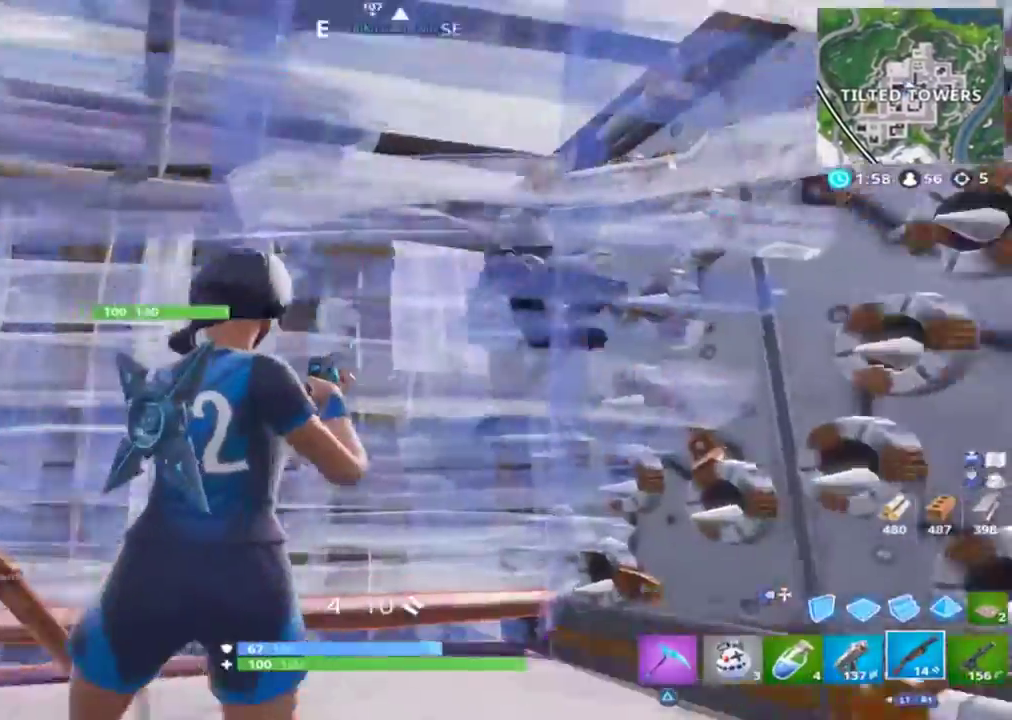
Gameplay with a controller (PlayStation layout); each line is a JSON object with the inputs held at the frame after it. "events" lists button and stick changes between this image and that frame as [ms after this image, input, new state], when the widget could be followed in between.
{"buttons": [], "left_stick": "up-left", "right_stick": "center", "events": [[67, "left_stick", "left"], [100, "right_stick", "down-left"], [233, "left_stick", "up-left"], [400, "right_stick", "center"]]}
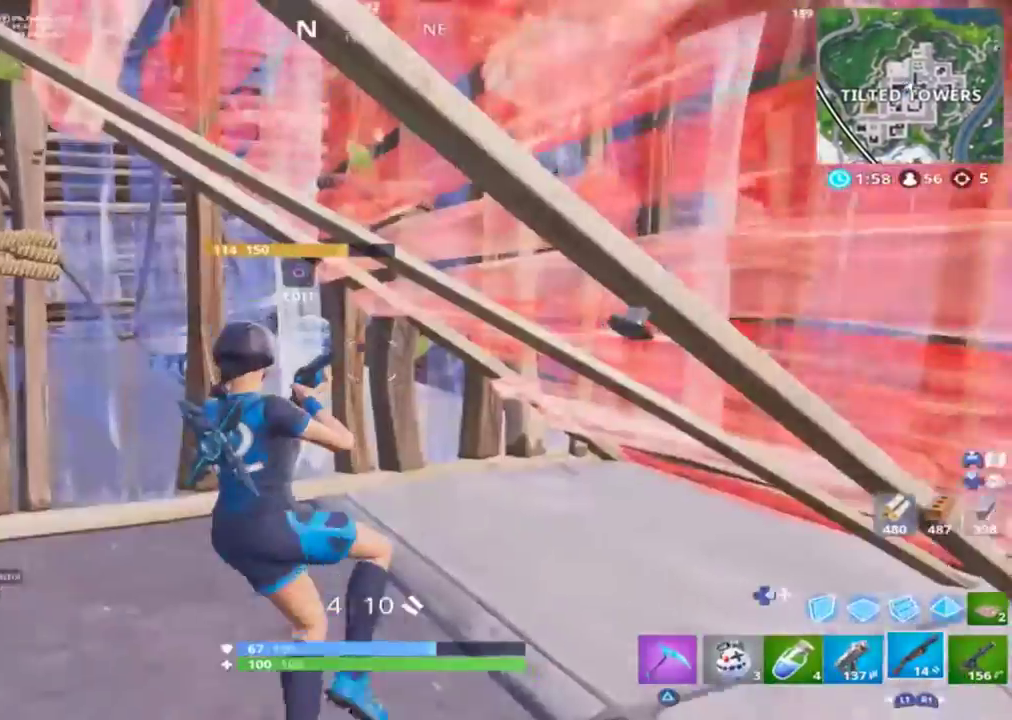
{"buttons": ["R2"], "left_stick": "up-left", "right_stick": "center", "events": [[200, "TRIANGLE", "down"], [233, "TRIANGLE", "up"], [433, "R2", "down"]]}
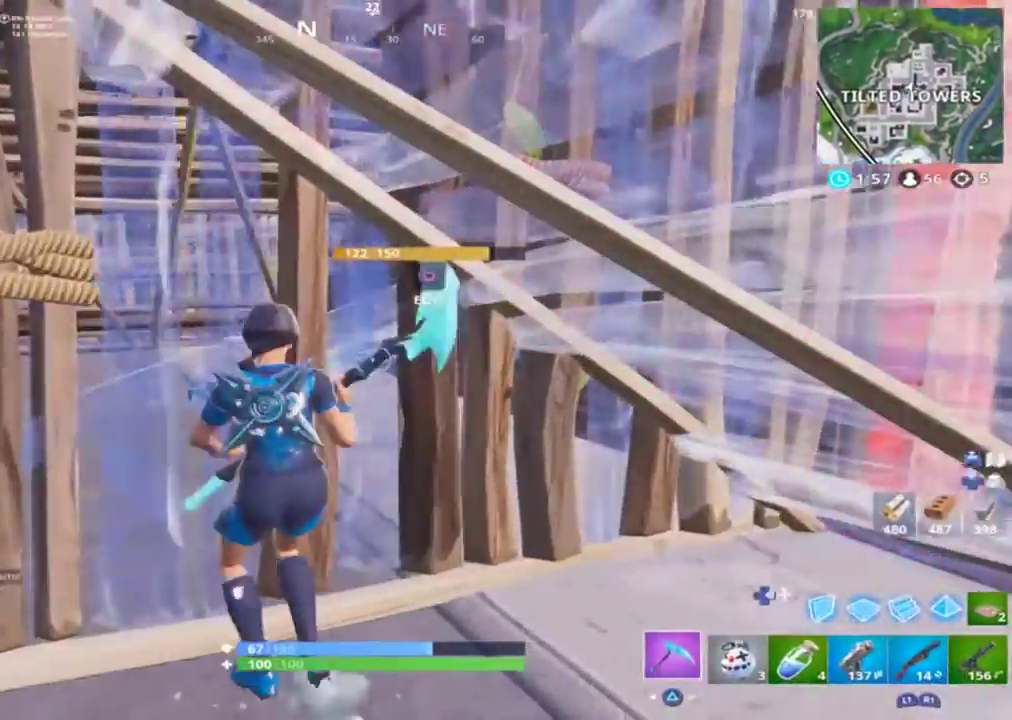
{"buttons": ["R2"], "left_stick": "up-left", "right_stick": "center", "events": []}
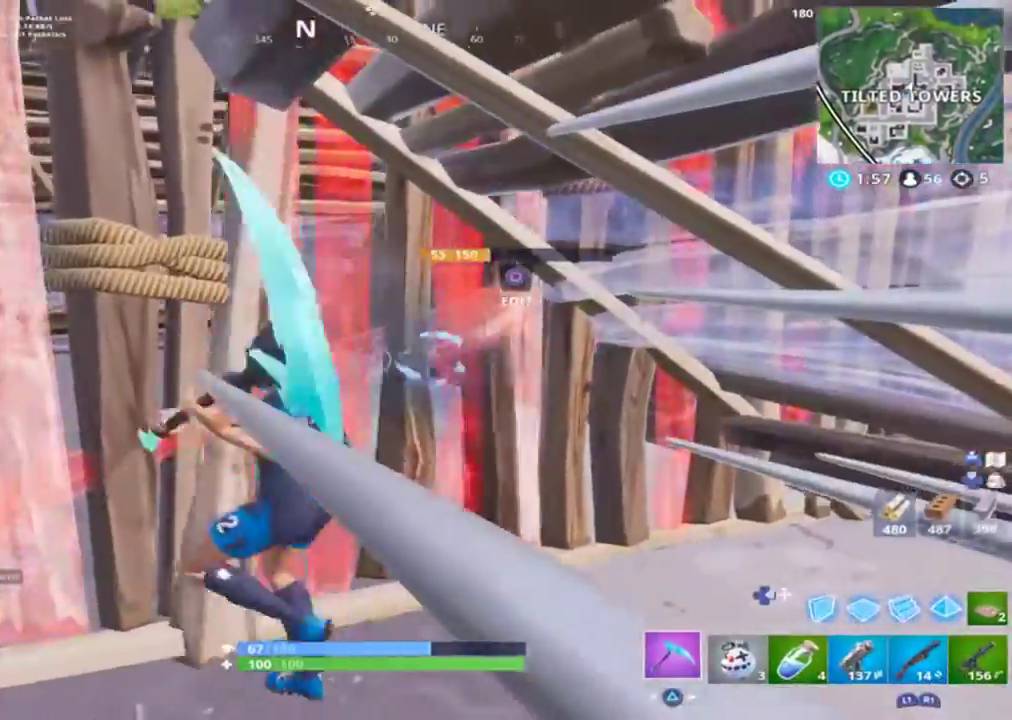
{"buttons": [], "left_stick": "up-left", "right_stick": "up-right", "events": [[233, "R2", "up"], [300, "right_stick", "up-right"], [367, "R1", "down"], [433, "R1", "up"]]}
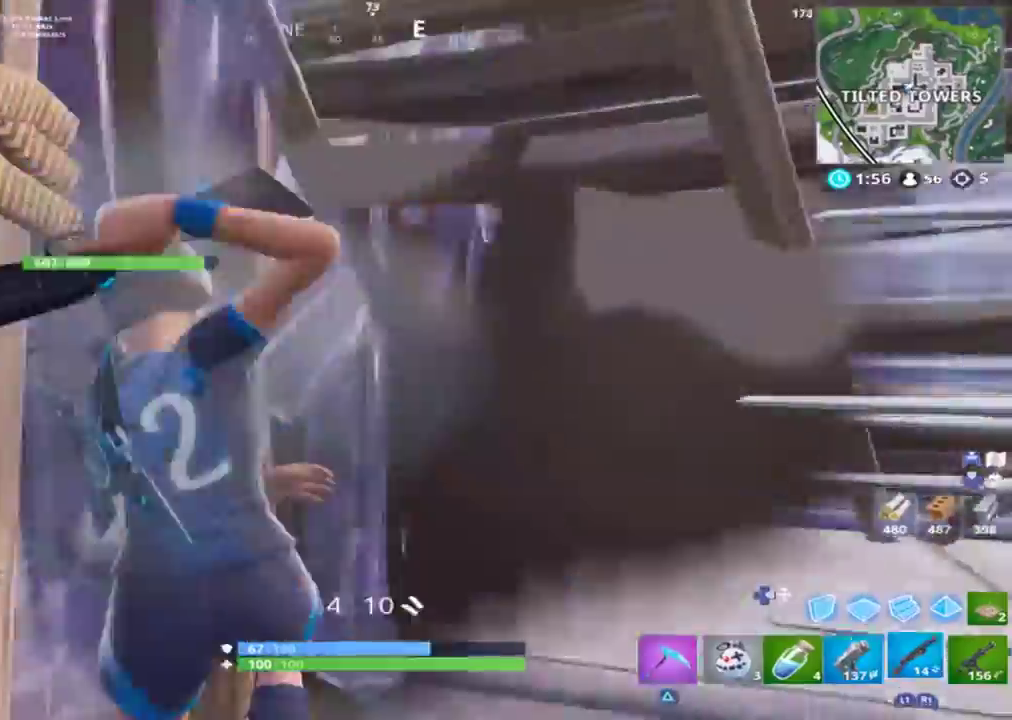
{"buttons": [], "left_stick": "left", "right_stick": "right", "events": [[33, "left_stick", "left"], [167, "right_stick", "right"]]}
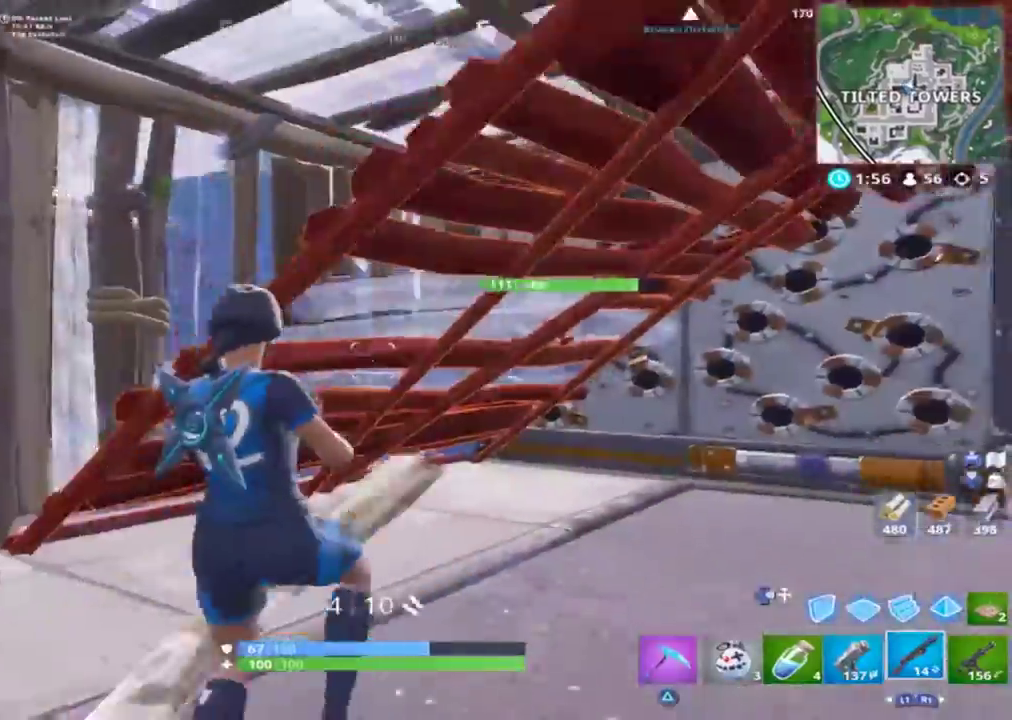
{"buttons": [], "left_stick": "left", "right_stick": "right", "events": [[67, "CROSS", "down"], [100, "right_stick", "down-right"], [167, "CROSS", "up"], [467, "right_stick", "right"]]}
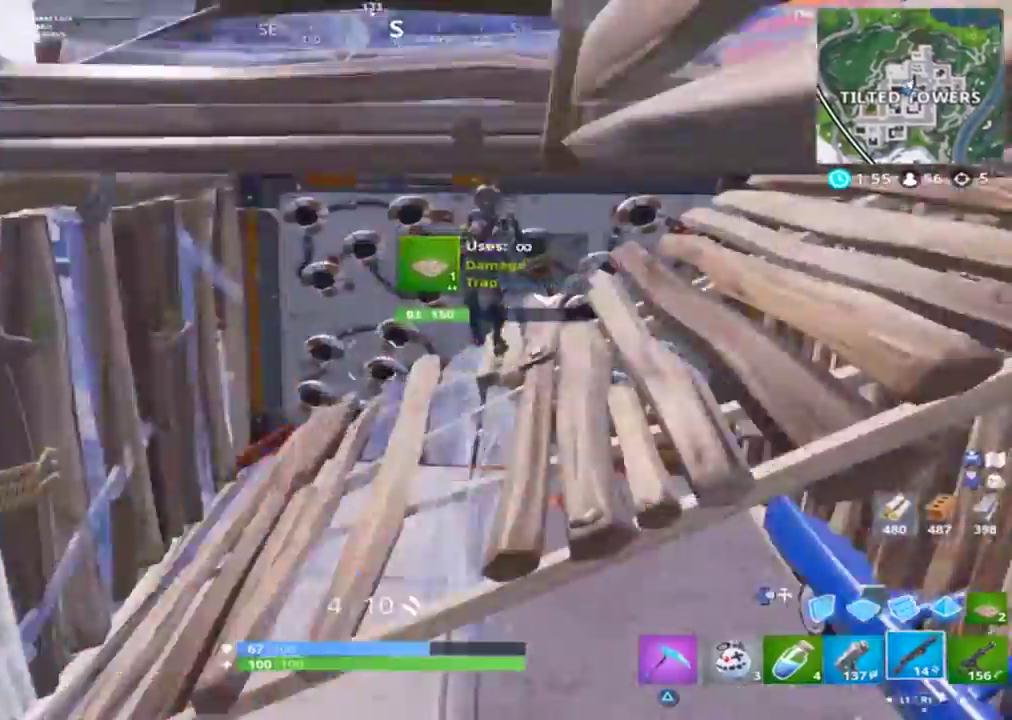
{"buttons": ["R2"], "left_stick": "down-right", "right_stick": "center"}
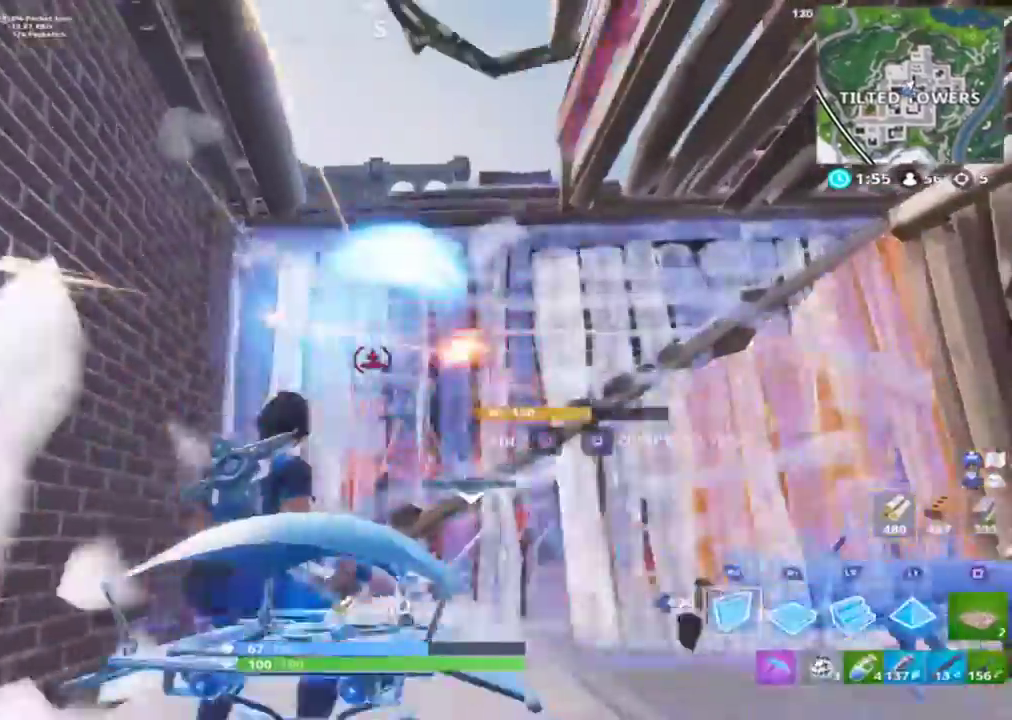
{"buttons": ["CIRCLE"], "left_stick": "up", "right_stick": "down", "events": [[33, "CIRCLE", "down"], [67, "R2", "up"], [100, "CIRCLE", "up"], [167, "left_stick", "right"], [400, "CIRCLE", "down"], [400, "left_stick", "up"], [400, "right_stick", "down"]]}
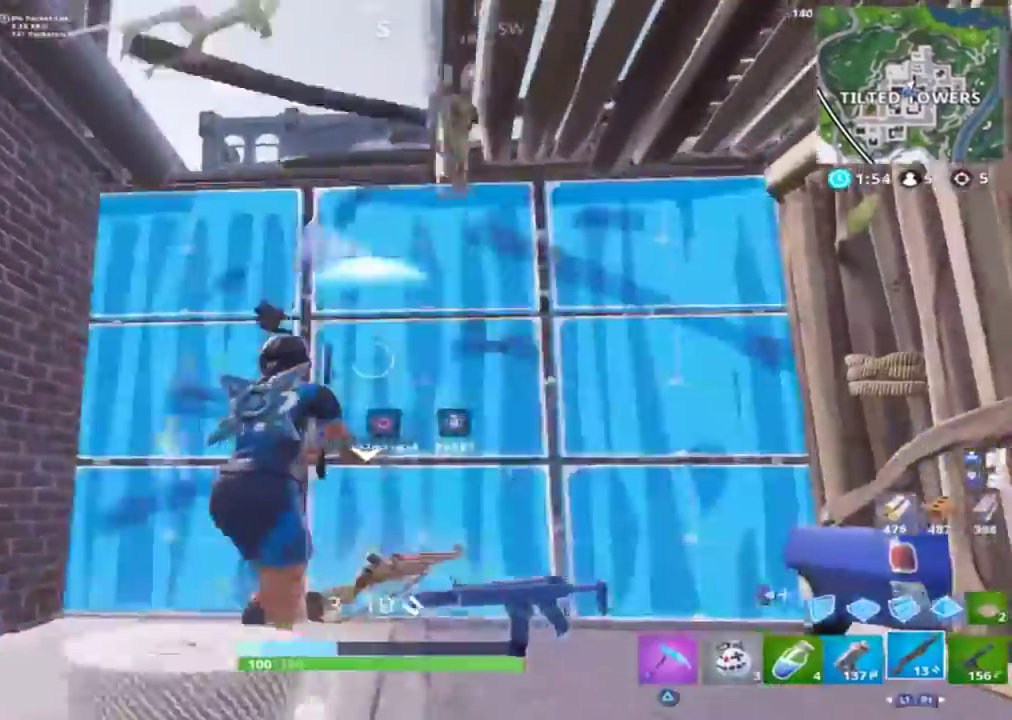
{"buttons": [], "left_stick": "right", "right_stick": "up-left", "events": [[33, "CIRCLE", "up"], [33, "left_stick", "up-left"], [33, "right_stick", "center"], [67, "R2", "down"], [133, "CIRCLE", "down"], [167, "R2", "up"], [200, "CIRCLE", "up"], [333, "left_stick", "up-right"], [433, "left_stick", "right"], [500, "right_stick", "up-left"]]}
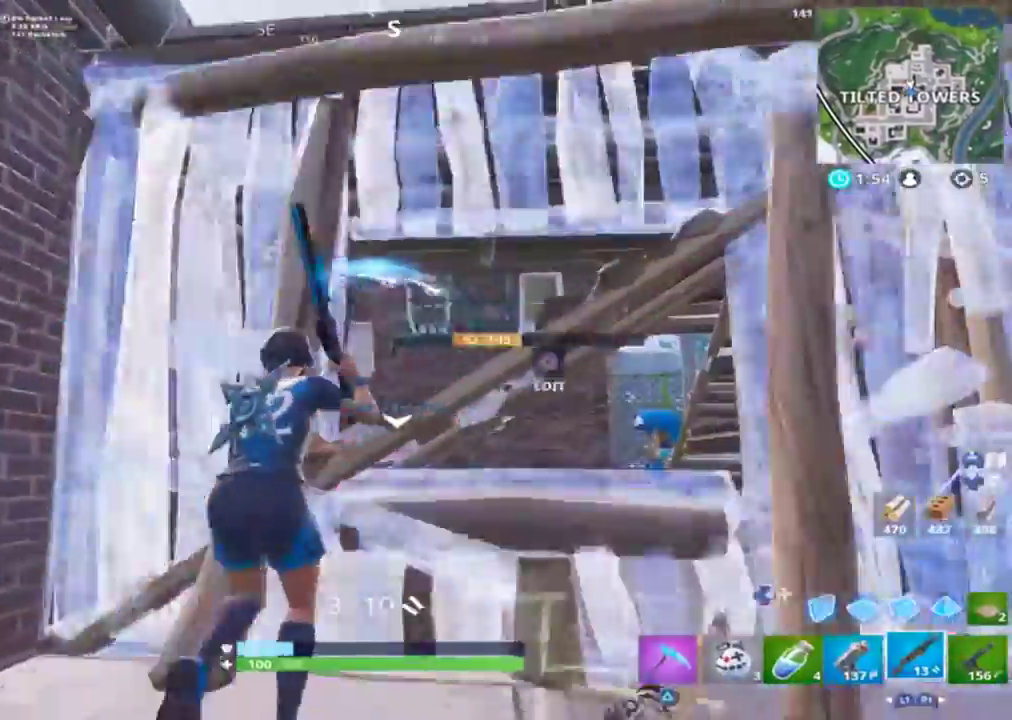
{"buttons": ["L2"], "left_stick": "down-right", "right_stick": "left", "events": [[33, "L2", "down"], [33, "left_stick", "down-right"], [133, "right_stick", "left"]]}
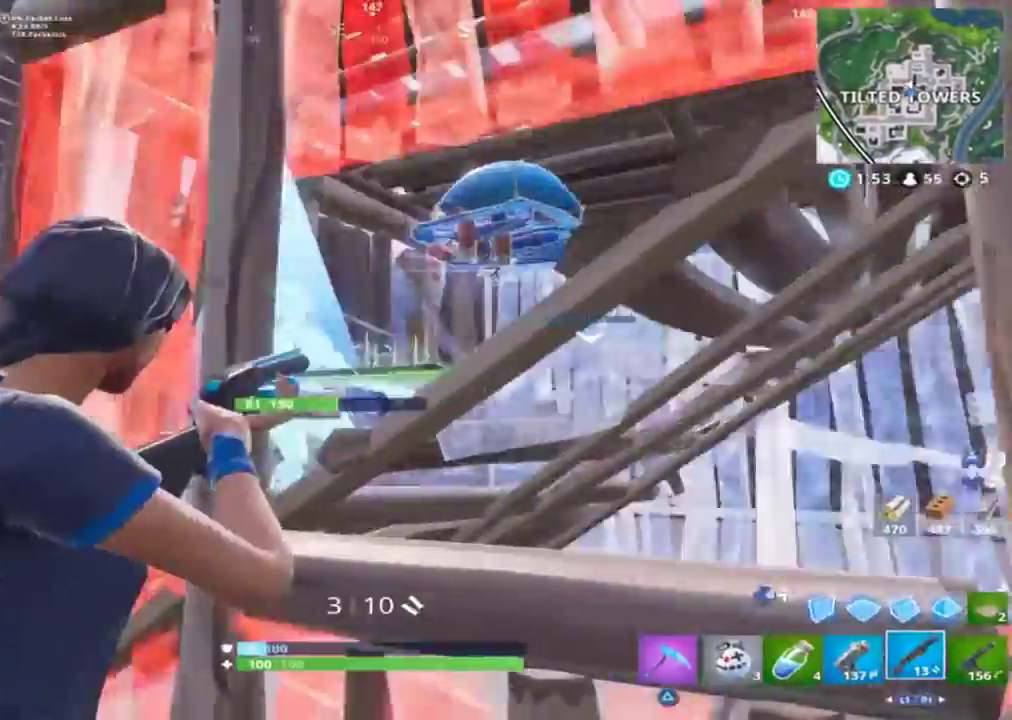
{"buttons": ["CIRCLE"], "left_stick": "left", "right_stick": "down", "events": [[67, "L2", "up"], [67, "right_stick", "center"], [133, "left_stick", "down-left"], [200, "right_stick", "down"], [267, "left_stick", "left"], [367, "CIRCLE", "down"]]}
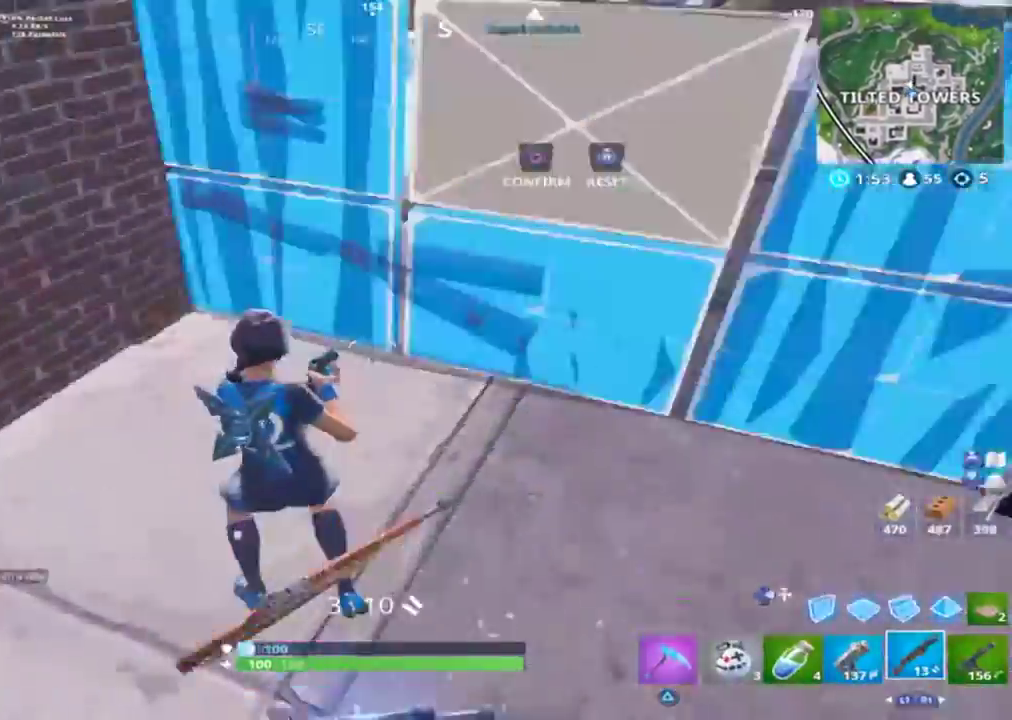
{"buttons": [], "left_stick": "down-right", "right_stick": "down", "events": [[33, "CIRCLE", "up"], [67, "R2", "down"], [100, "right_stick", "up"], [133, "left_stick", "up"], [233, "right_stick", "right"], [300, "right_stick", "down-right"], [333, "R2", "up"], [367, "left_stick", "down-right"], [500, "right_stick", "down"]]}
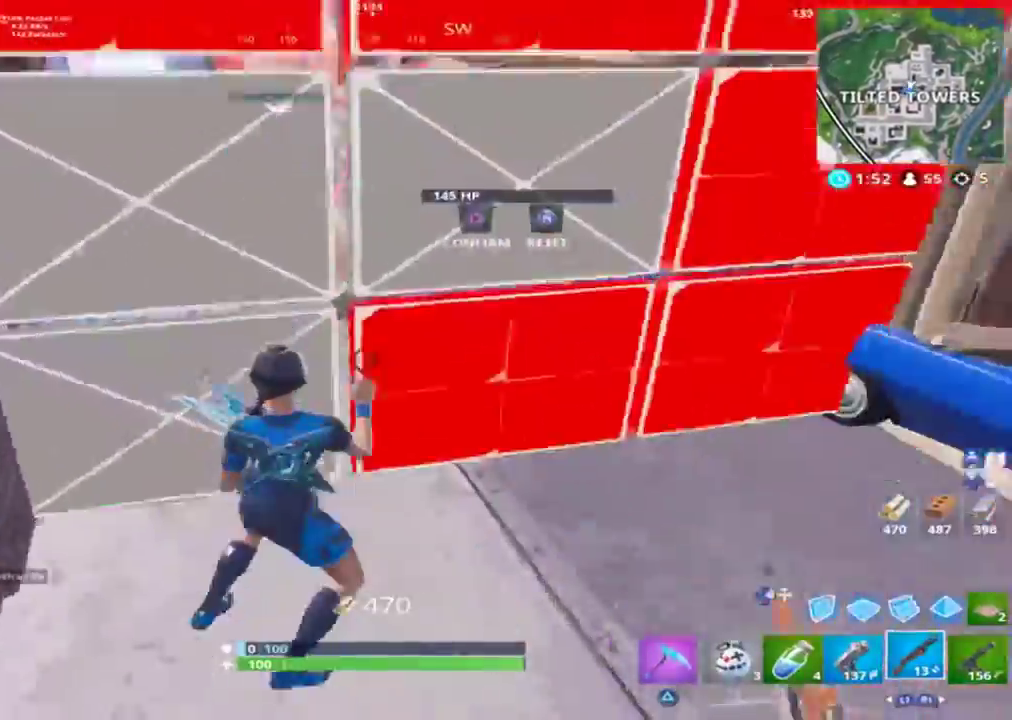
{"buttons": [], "left_stick": "up-left", "right_stick": "up", "events": [[67, "R2", "down"], [100, "left_stick", "left"], [133, "right_stick", "up-left"], [167, "CIRCLE", "down"], [167, "R2", "up"], [267, "CIRCLE", "up"], [333, "left_stick", "up-left"], [333, "right_stick", "up"]]}
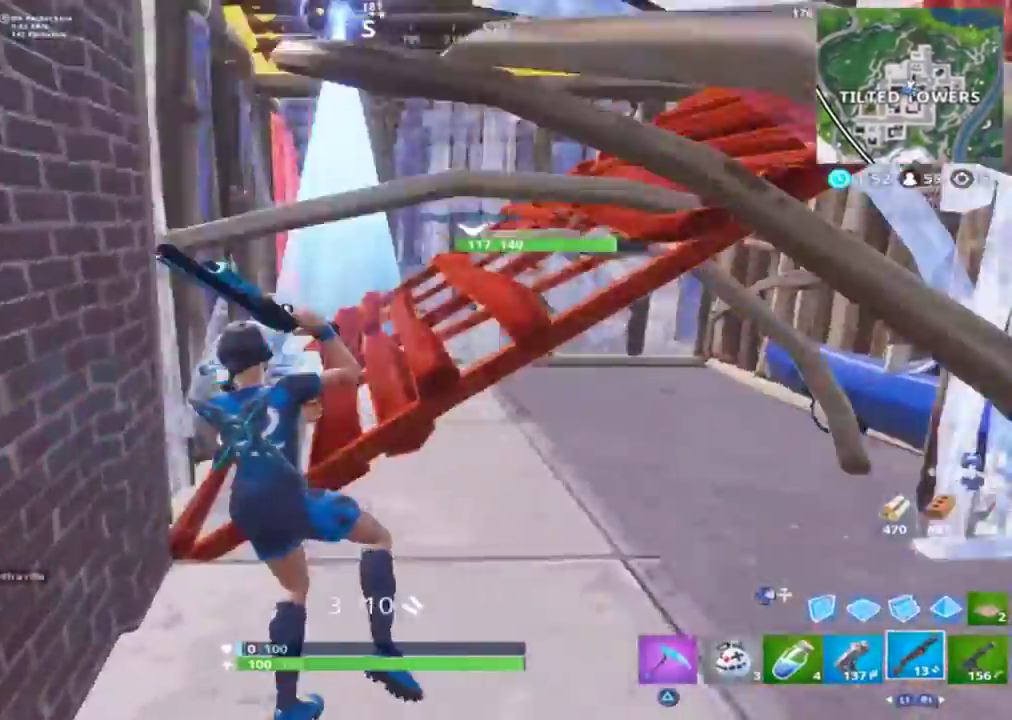
{"buttons": [], "left_stick": "up", "right_stick": "down-left", "events": [[67, "right_stick", "center"], [167, "left_stick", "up"], [333, "right_stick", "down-left"]]}
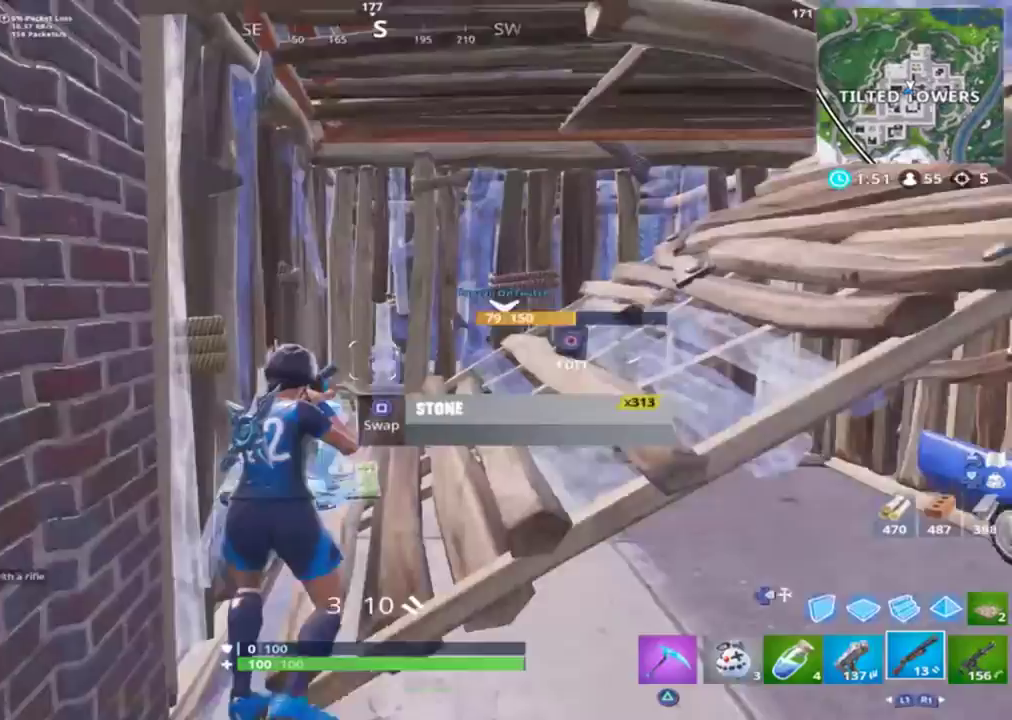
{"buttons": ["R1"], "left_stick": "up", "right_stick": "down-left", "events": [[433, "R1", "down"]]}
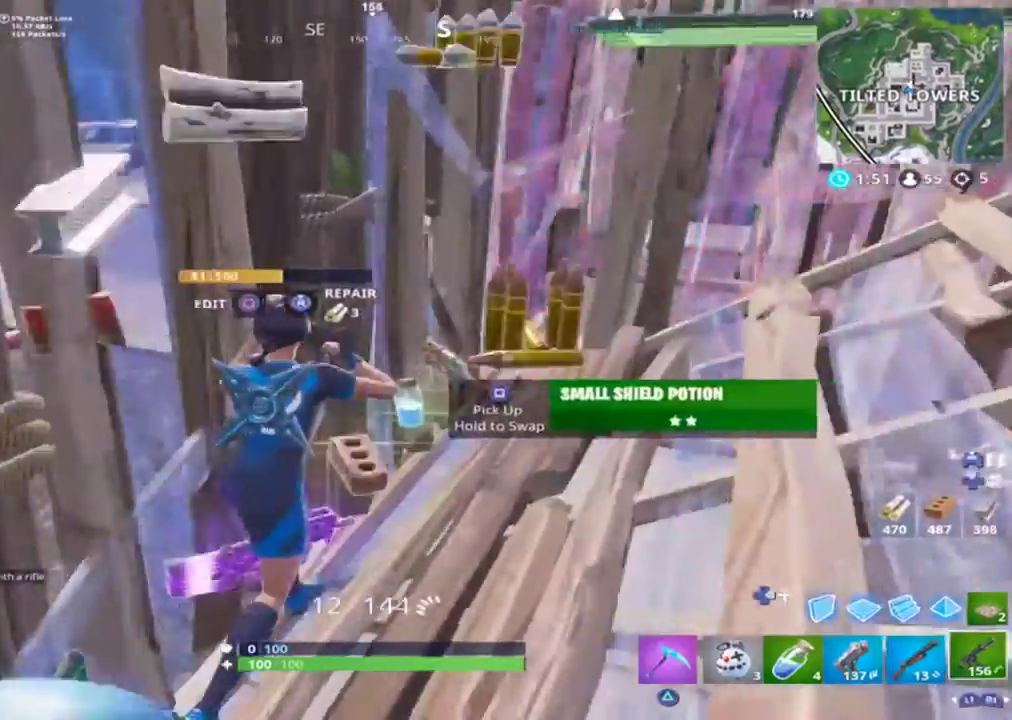
{"buttons": [], "left_stick": "left", "right_stick": "left", "events": [[33, "R1", "up"], [67, "R1", "down"], [167, "R1", "up"], [167, "left_stick", "up-right"], [367, "left_stick", "down-left"], [367, "right_stick", "up-left"], [433, "left_stick", "left"], [467, "right_stick", "left"]]}
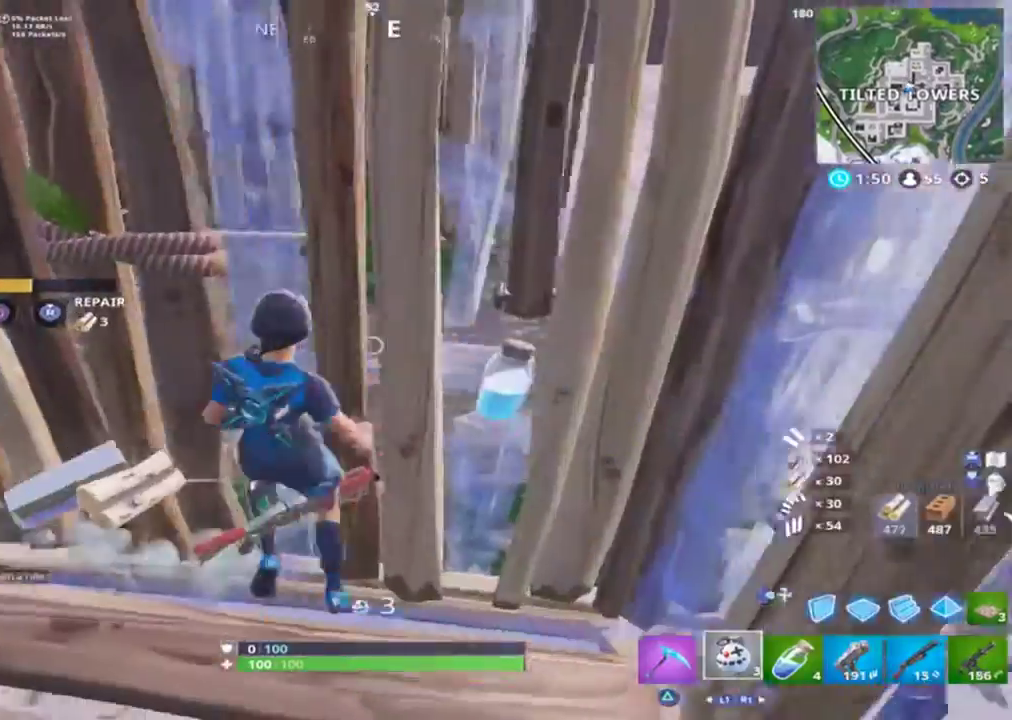
{"buttons": [], "left_stick": "left", "right_stick": "up-left", "events": [[200, "R1", "down"], [233, "R1", "up"], [400, "right_stick", "up-left"]]}
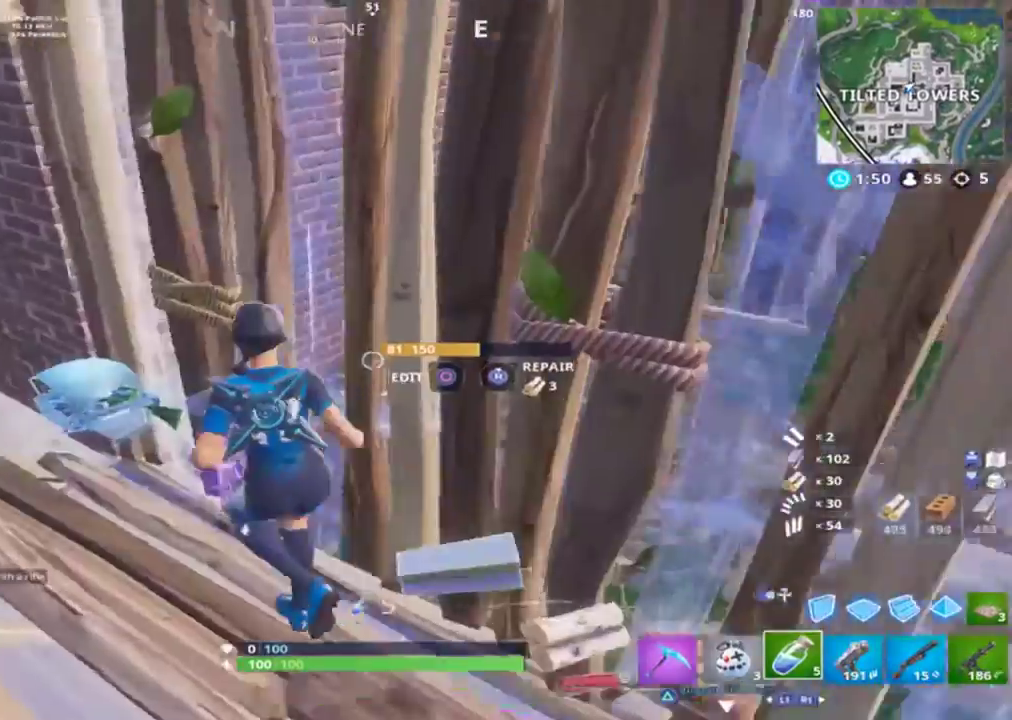
{"buttons": [], "left_stick": "center", "right_stick": "left", "events": [[33, "R2", "down"], [100, "left_stick", "center"], [133, "R2", "up"], [267, "R2", "down"], [333, "R2", "up"], [500, "right_stick", "left"]]}
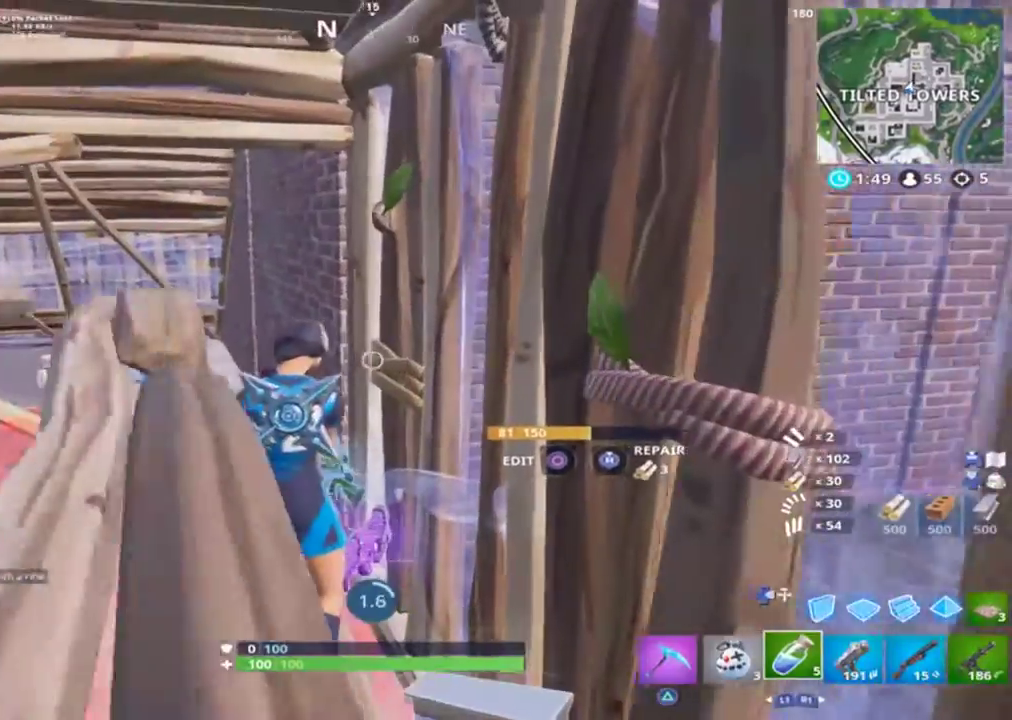
{"buttons": [], "left_stick": "center", "right_stick": "center", "events": [[167, "right_stick", "center"]]}
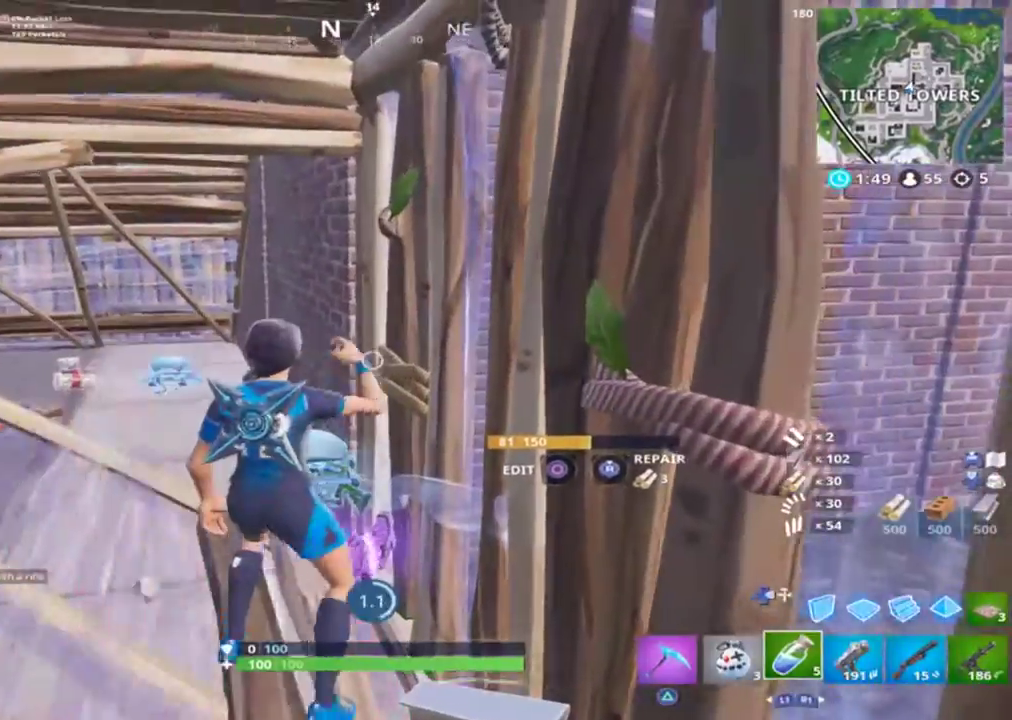
{"buttons": [], "left_stick": "center", "right_stick": "center", "events": [[367, "R2", "down"], [433, "R2", "up"]]}
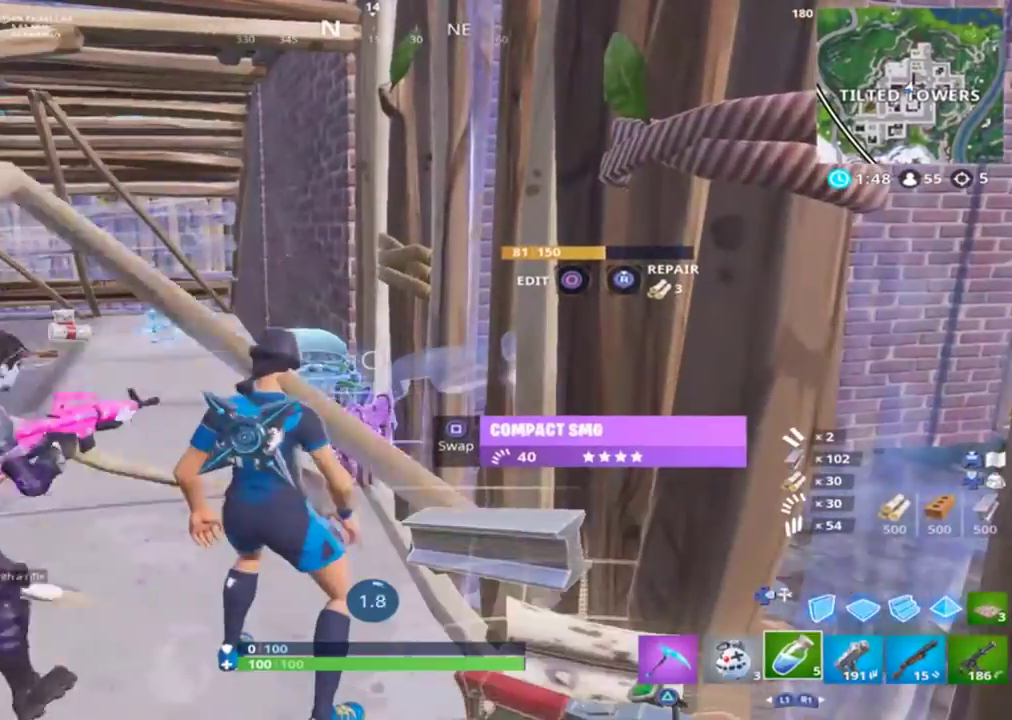
{"buttons": [], "left_stick": "center", "right_stick": "right", "events": [[67, "R2", "down"], [133, "R2", "up"], [233, "right_stick", "right"]]}
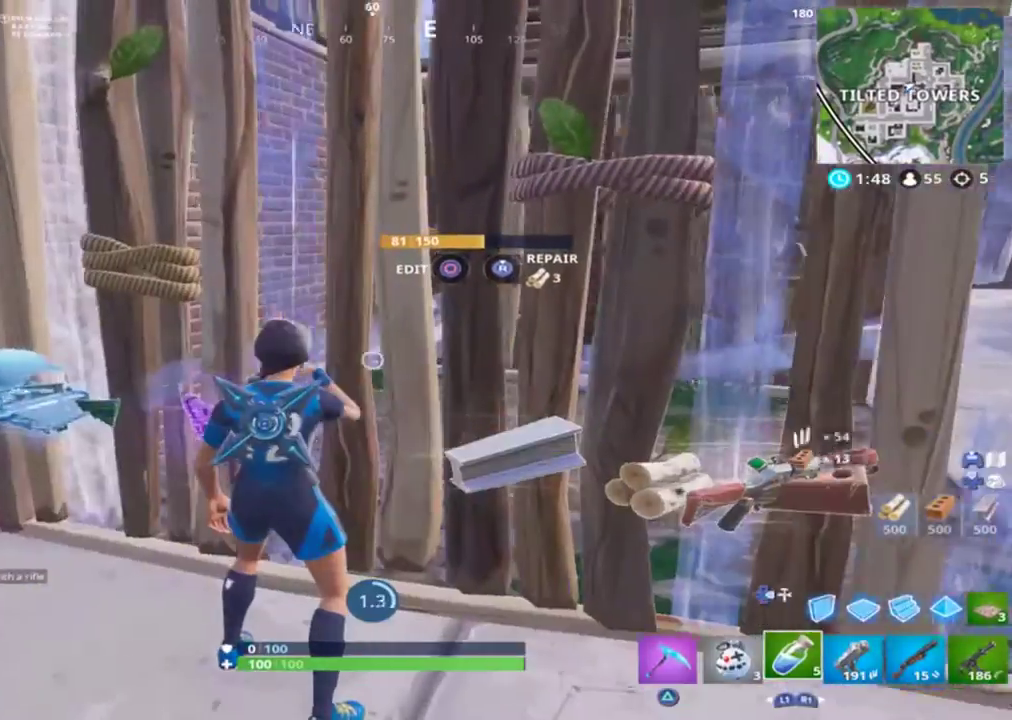
{"buttons": [], "left_stick": "center", "right_stick": "right", "events": [[100, "right_stick", "center"], [433, "right_stick", "right"]]}
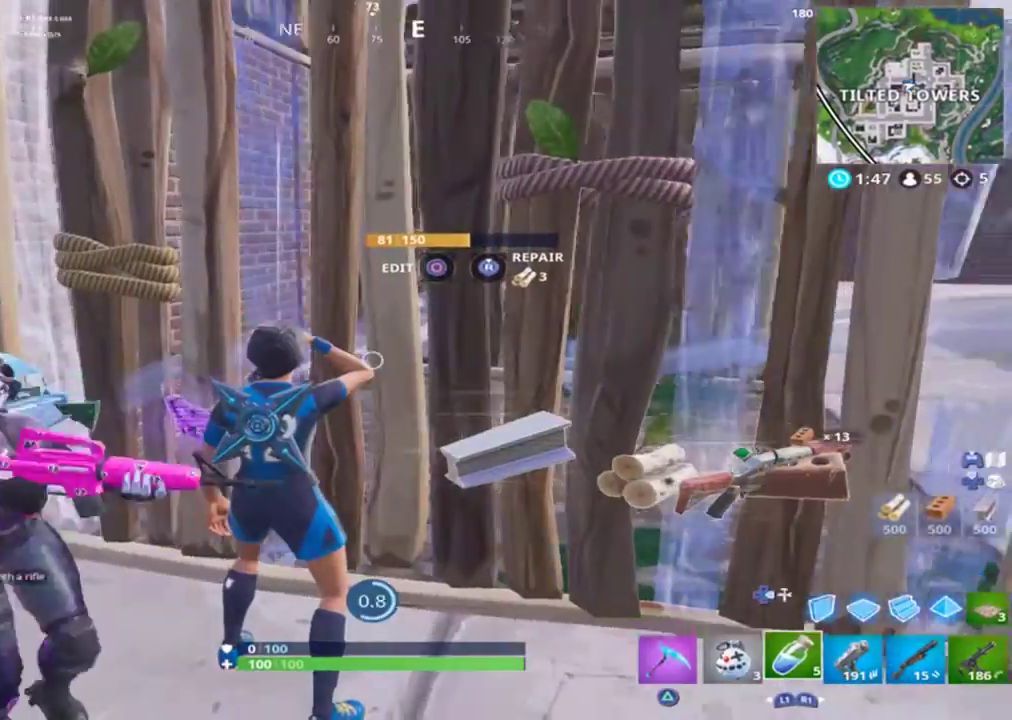
{"buttons": [], "left_stick": "center", "right_stick": "center", "events": [[367, "R2", "down"], [400, "right_stick", "center"], [500, "R2", "up"]]}
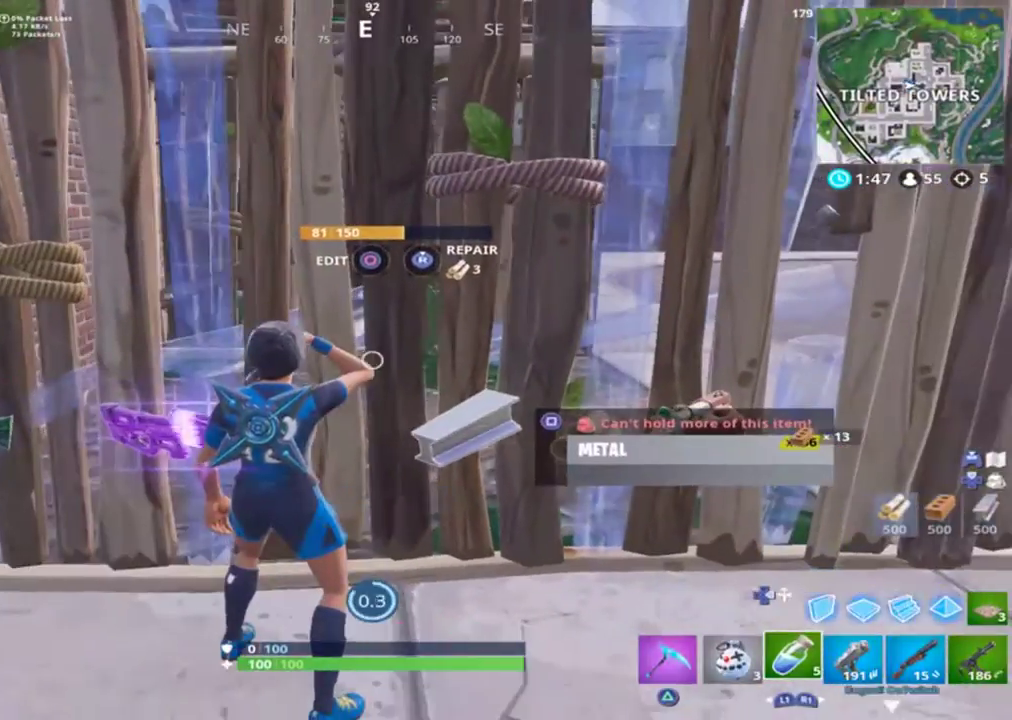
{"buttons": ["R2"], "left_stick": "center", "right_stick": "center", "events": [[67, "R2", "down"], [167, "R2", "up"], [233, "R2", "down"], [367, "R2", "up"], [433, "R2", "down"]]}
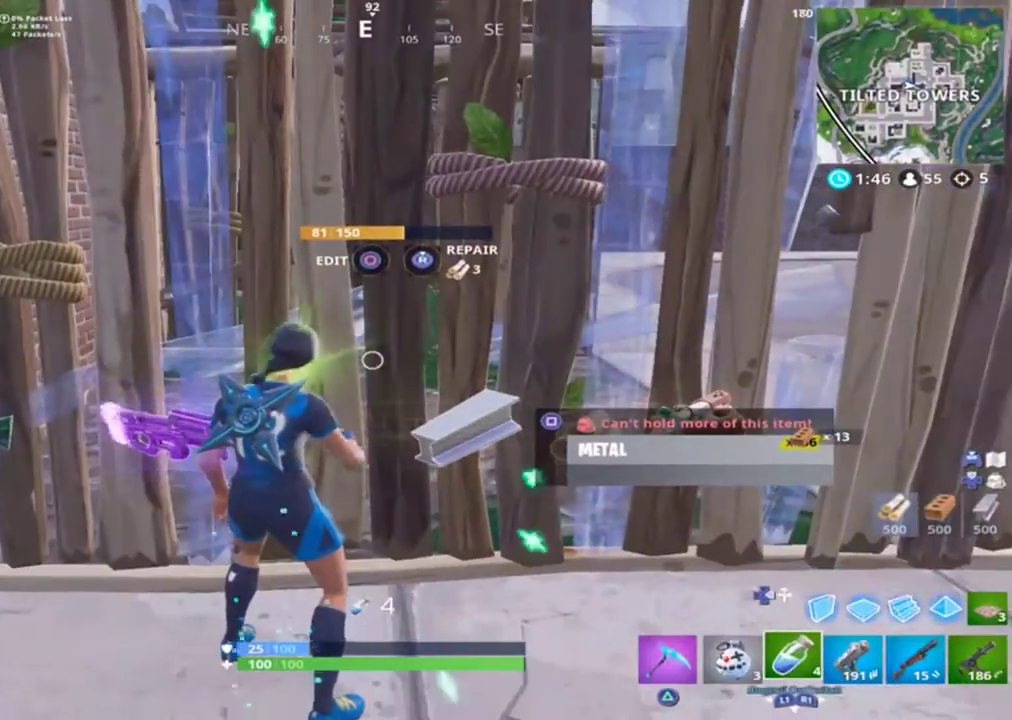
{"buttons": [], "left_stick": "center", "right_stick": "center", "events": [[67, "R2", "up"], [133, "R2", "down"], [233, "R2", "up"], [333, "R2", "down"], [433, "R2", "up"]]}
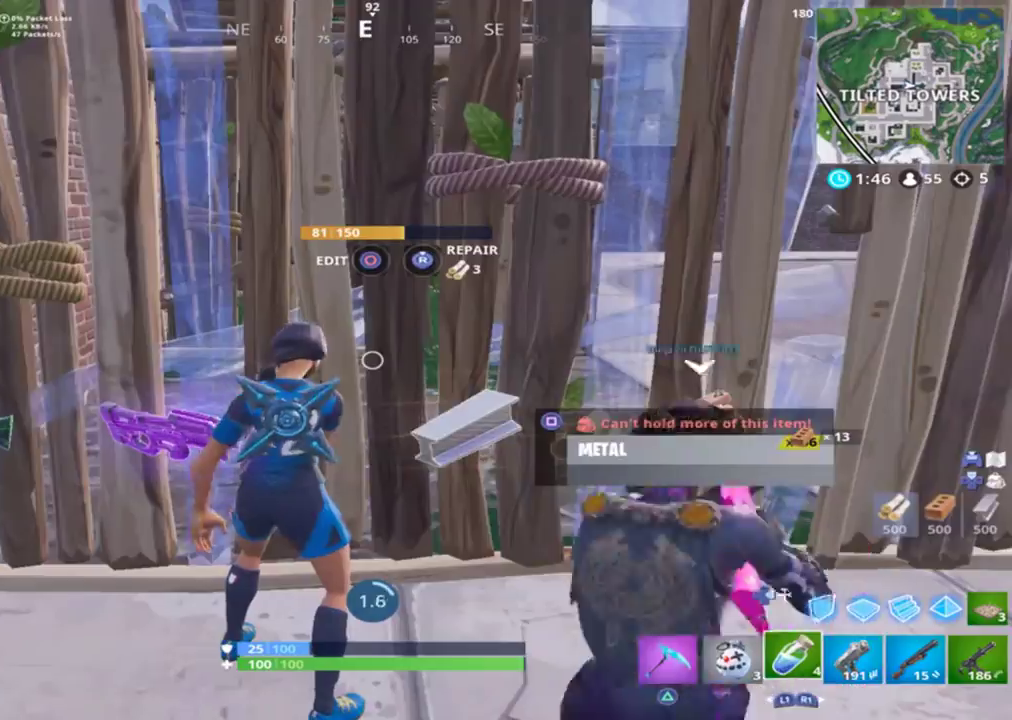
{"buttons": [], "left_stick": "center", "right_stick": "right", "events": [[300, "right_stick", "right"]]}
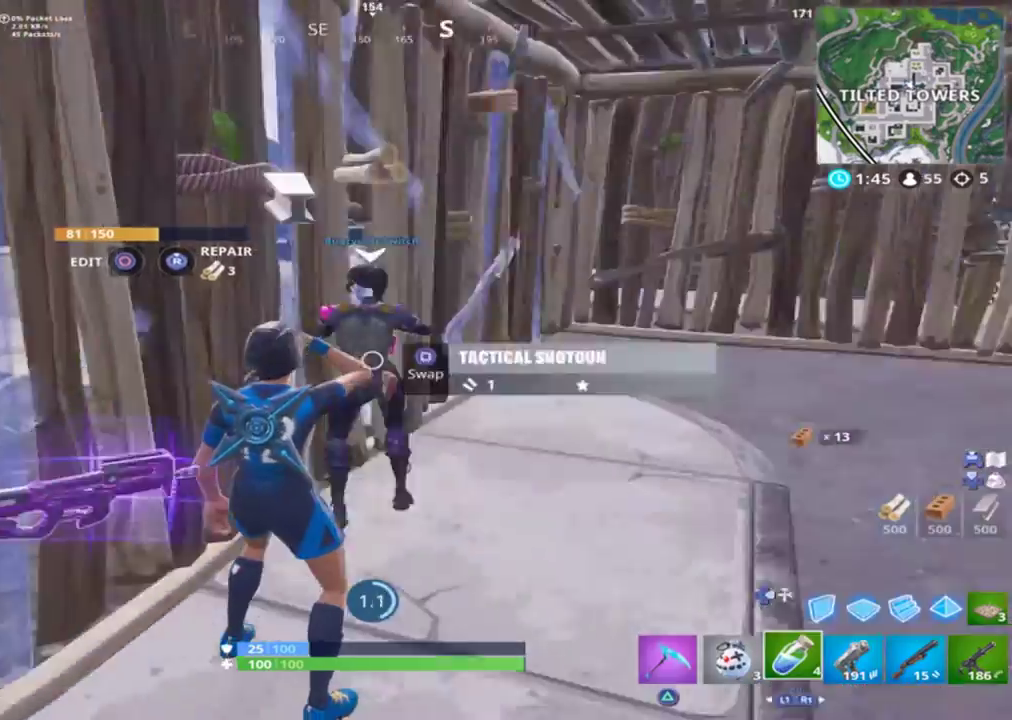
{"buttons": [], "left_stick": "center", "right_stick": "up-right", "events": [[100, "right_stick", "center"], [400, "right_stick", "up-right"]]}
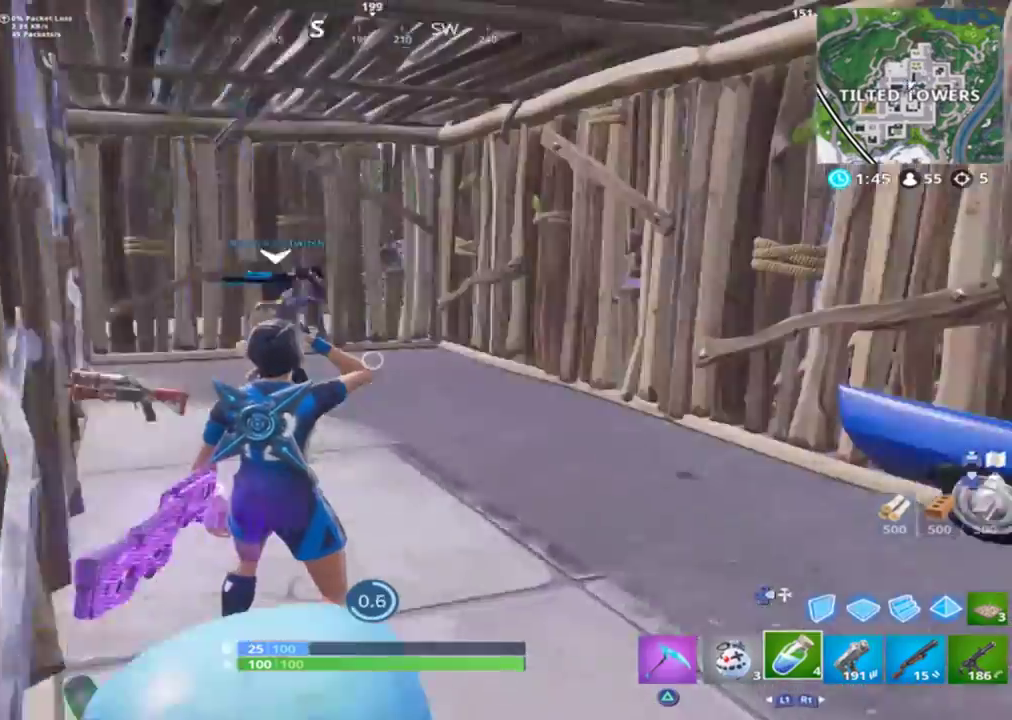
{"buttons": [], "left_stick": "center", "right_stick": "right", "events": [[133, "right_stick", "center"], [400, "right_stick", "right"]]}
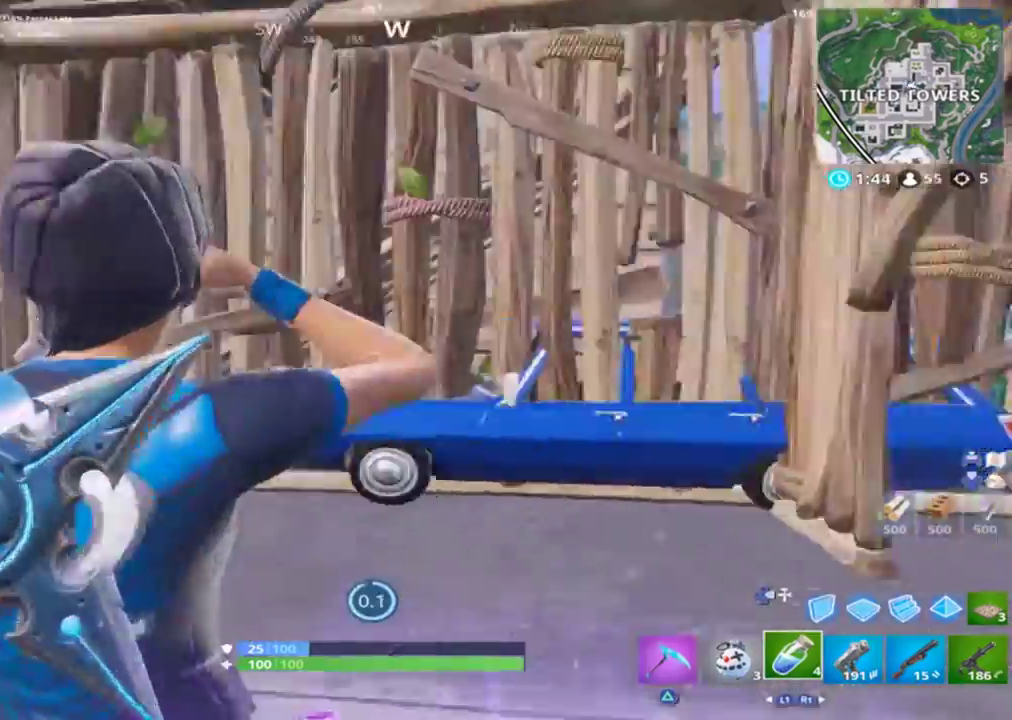
{"buttons": [], "left_stick": "left", "right_stick": "right", "events": [[167, "right_stick", "center"], [300, "left_stick", "left"], [467, "right_stick", "right"]]}